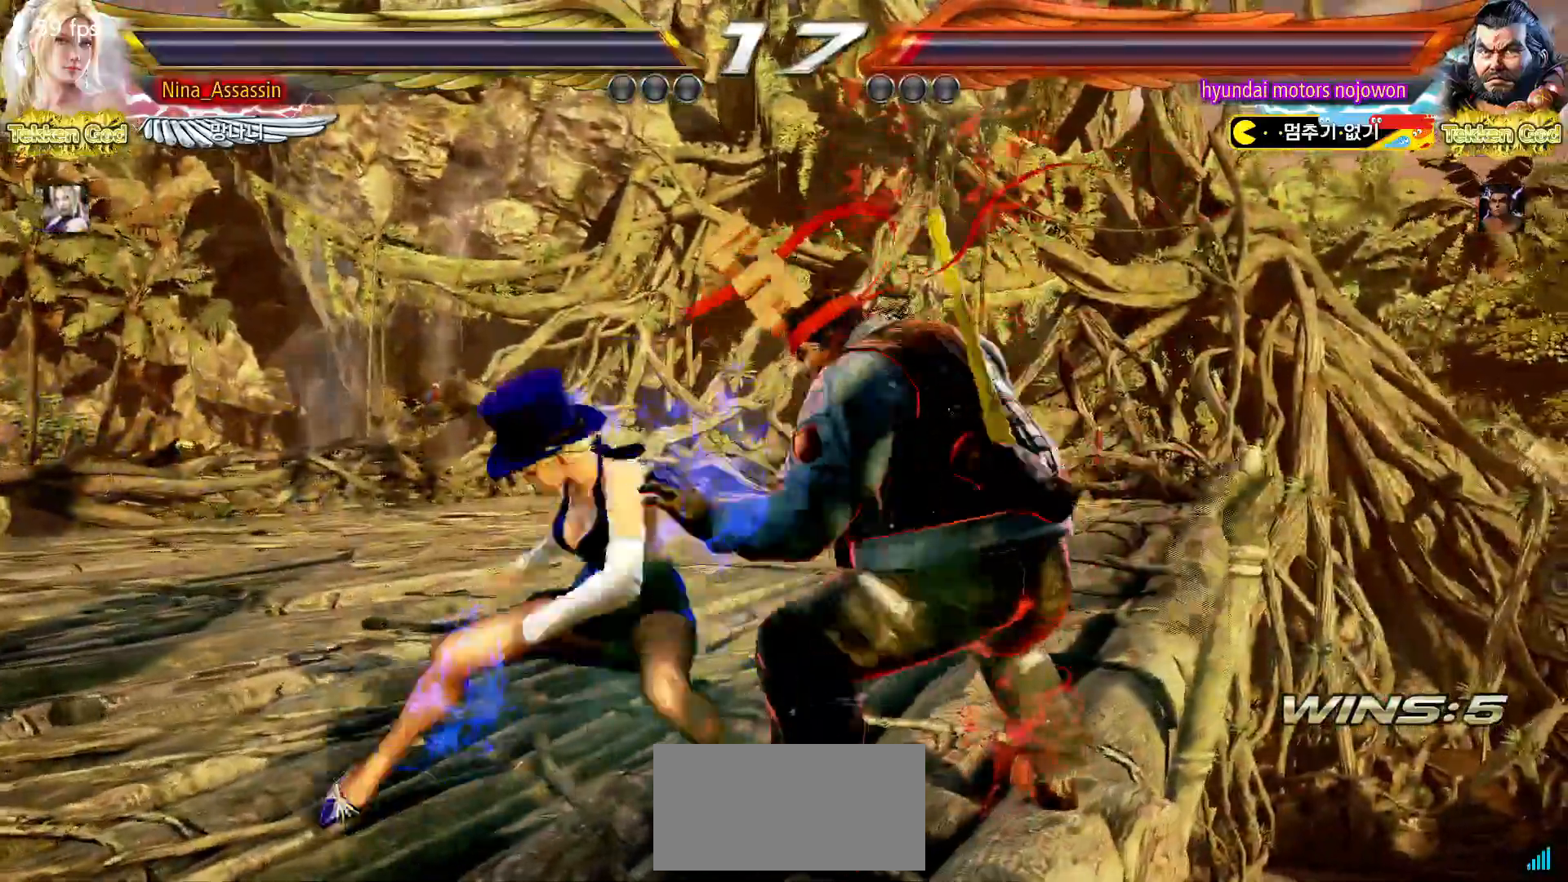
Gameplay with a controller (arcade stick); each line is a JSON object with the inputs held at the frame after it. "events" lists button and stick changes between this image and that frame as [ms after this image, input, new state], when the widget could be followed in between. Not read: L3 R3.
{"buttons": [], "left_stick": "left", "events": [[50, "CIRCLE", "up"], [500, "left_stick", "left"]]}
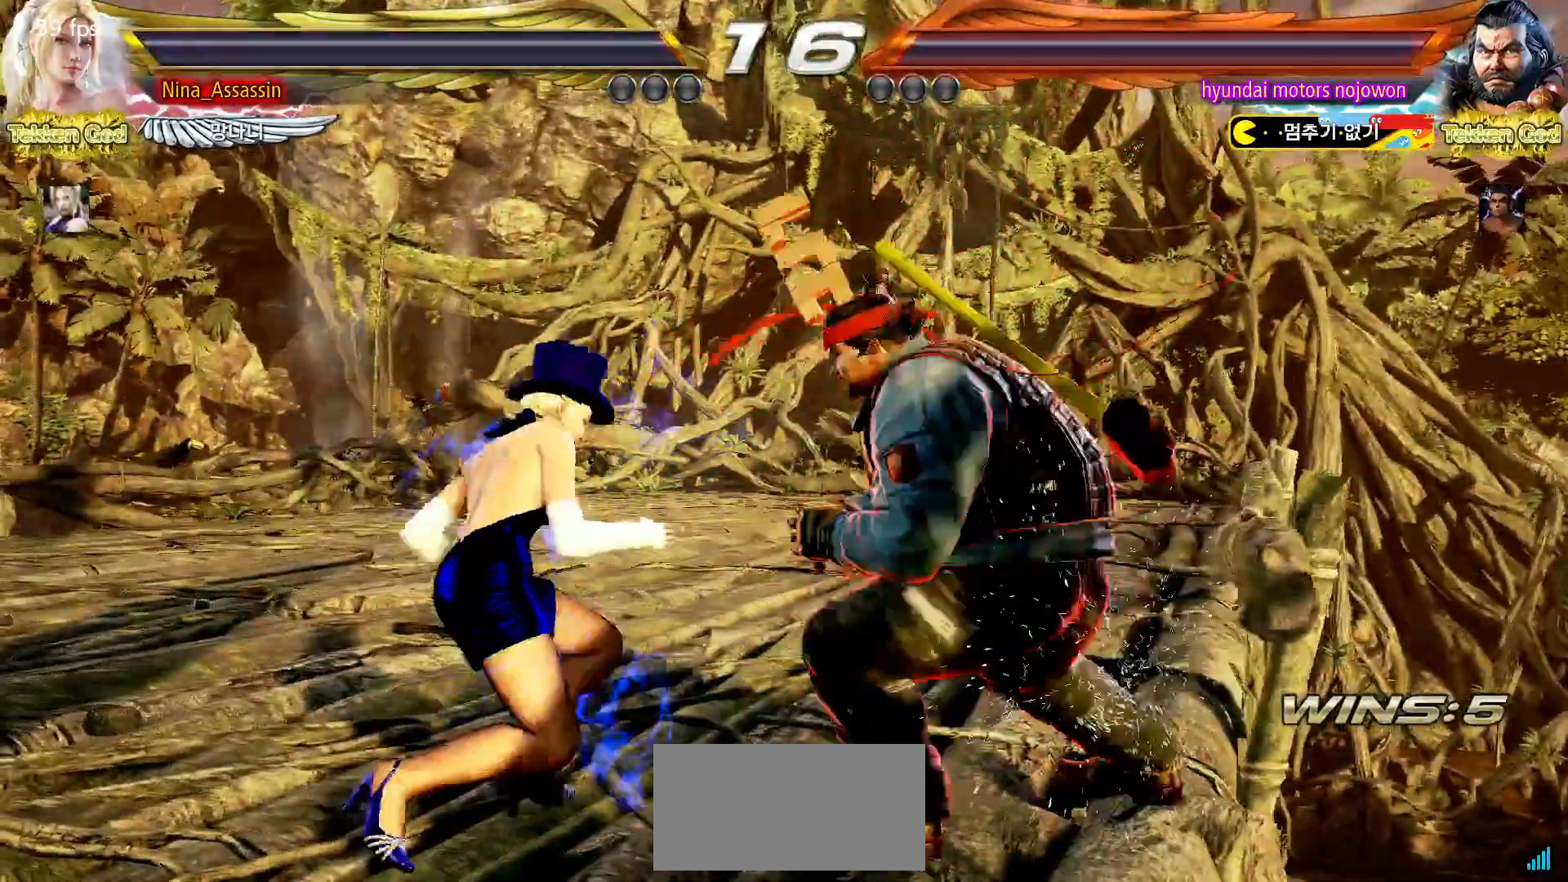
{"buttons": [], "left_stick": "center", "events": [[400, "left_stick", "center"]]}
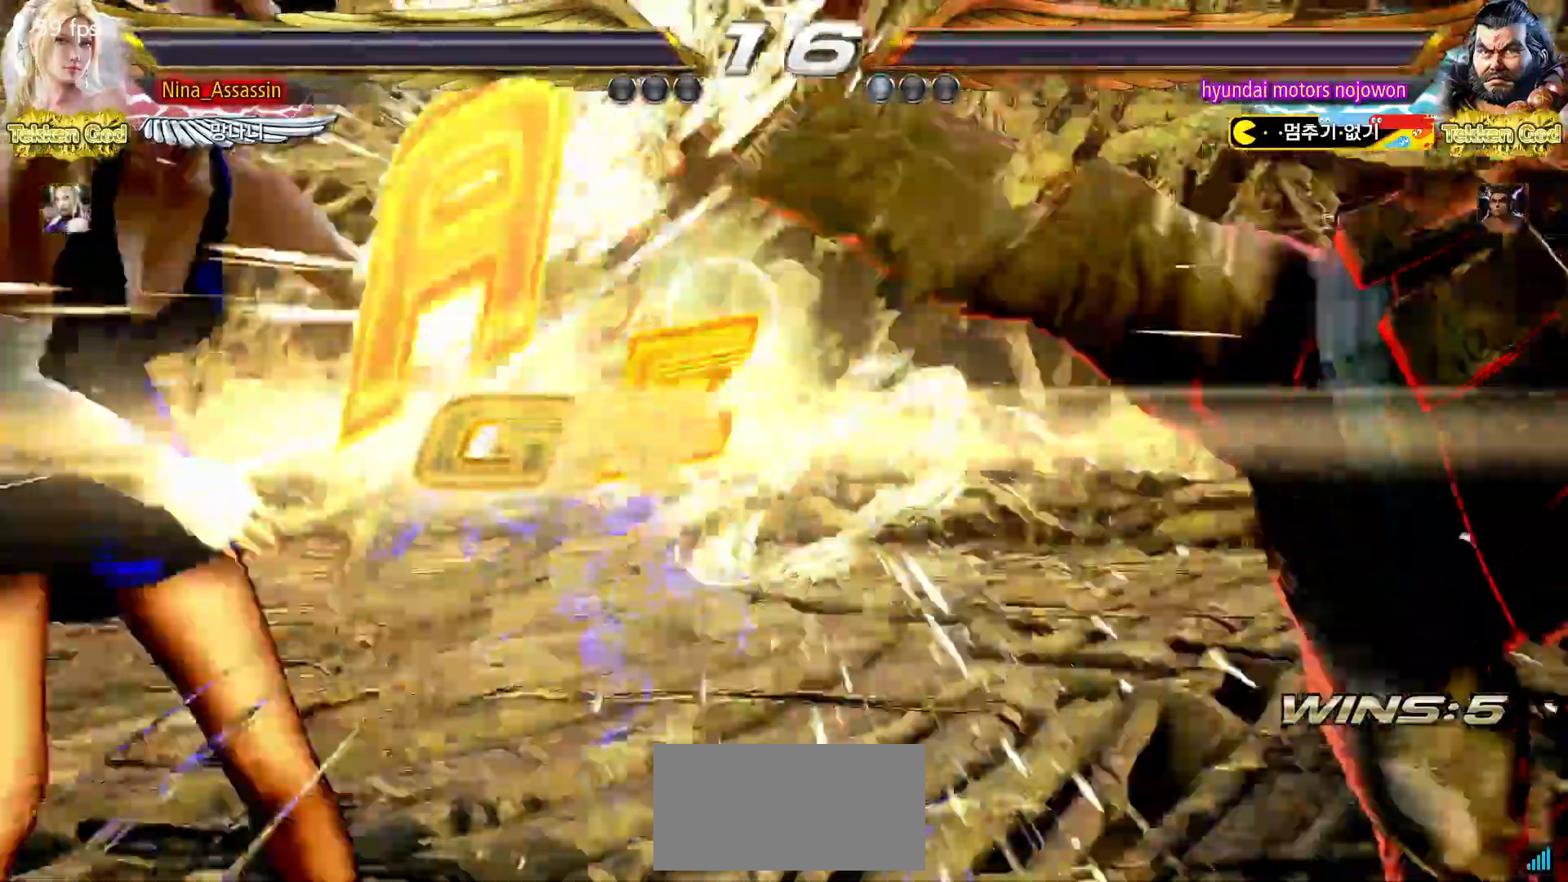
{"buttons": [], "left_stick": "center", "events": []}
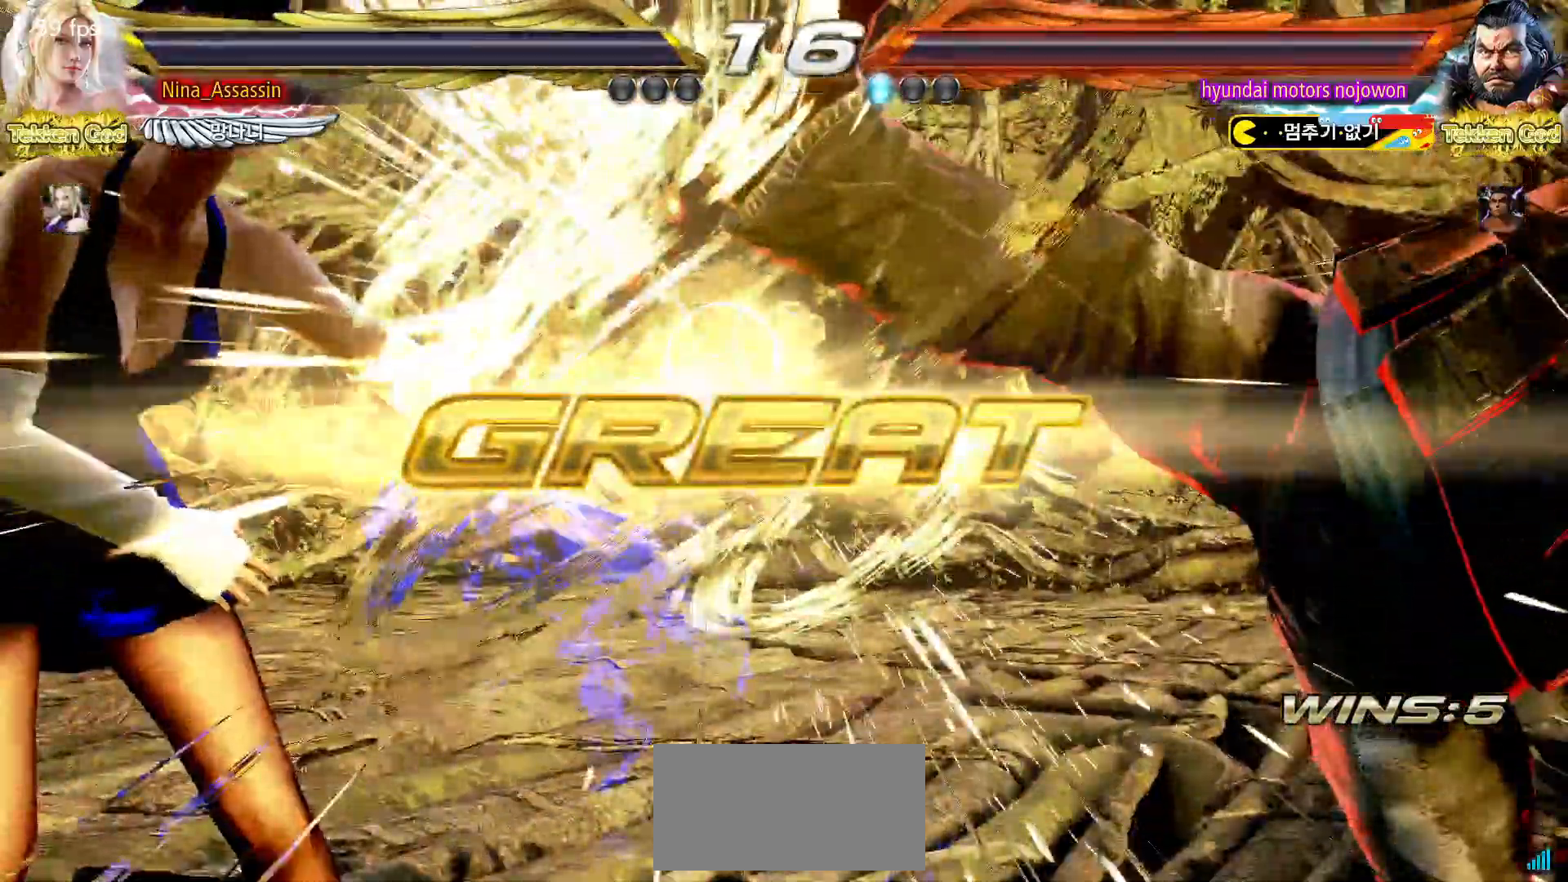
{"buttons": ["START"], "left_stick": "center", "events": [[467, "START", "down"]]}
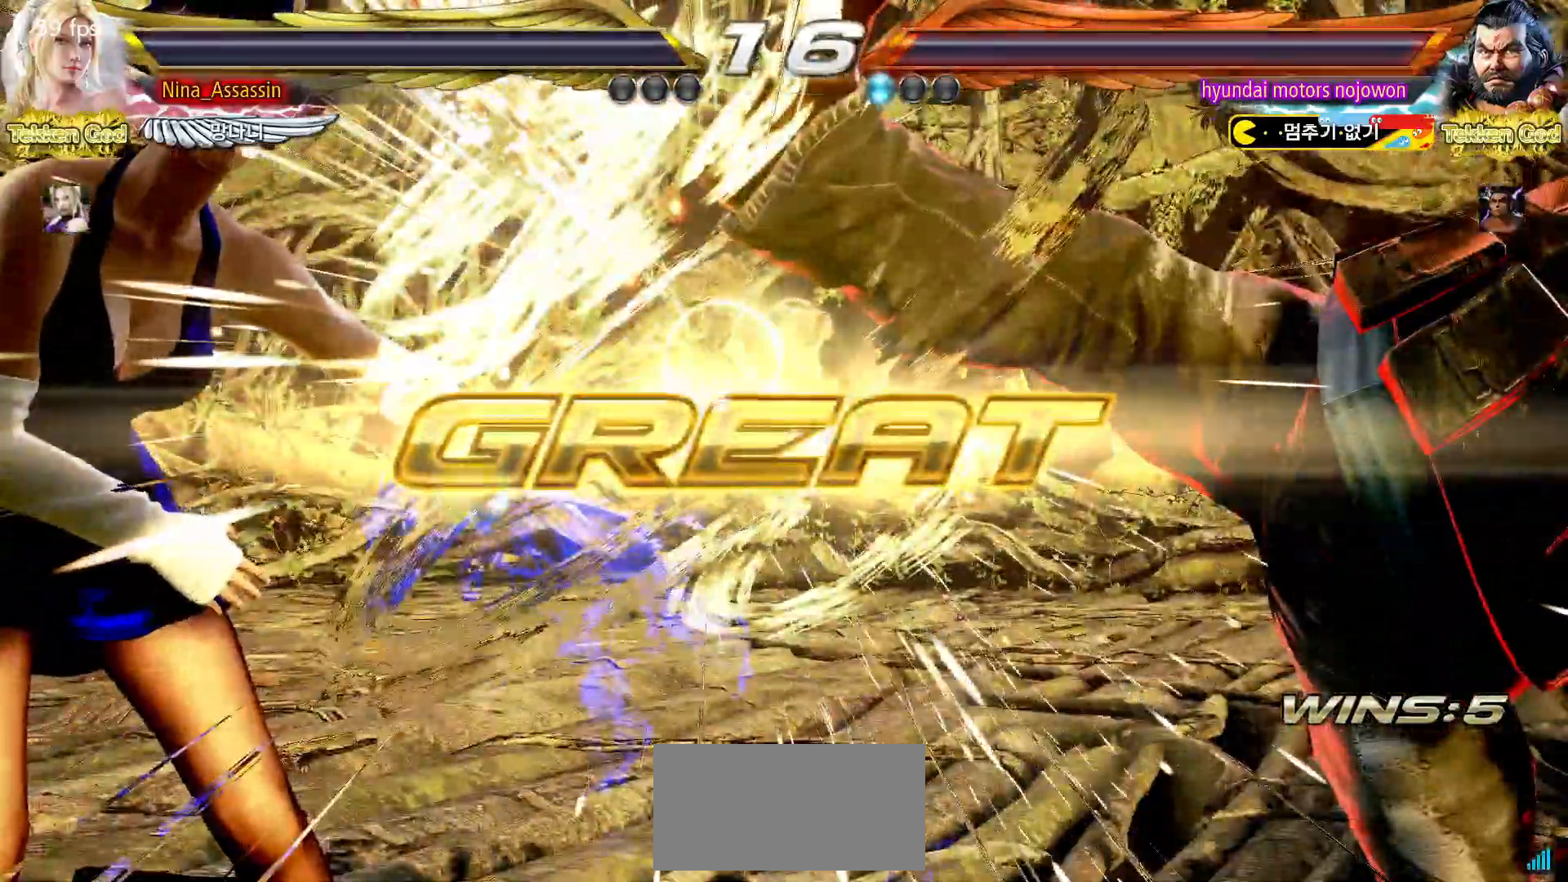
{"buttons": ["START"], "left_stick": "center", "events": [[50, "START", "up"], [183, "START", "down"], [250, "START", "up"], [283, "START", "down"], [333, "START", "up"], [367, "START", "down"]]}
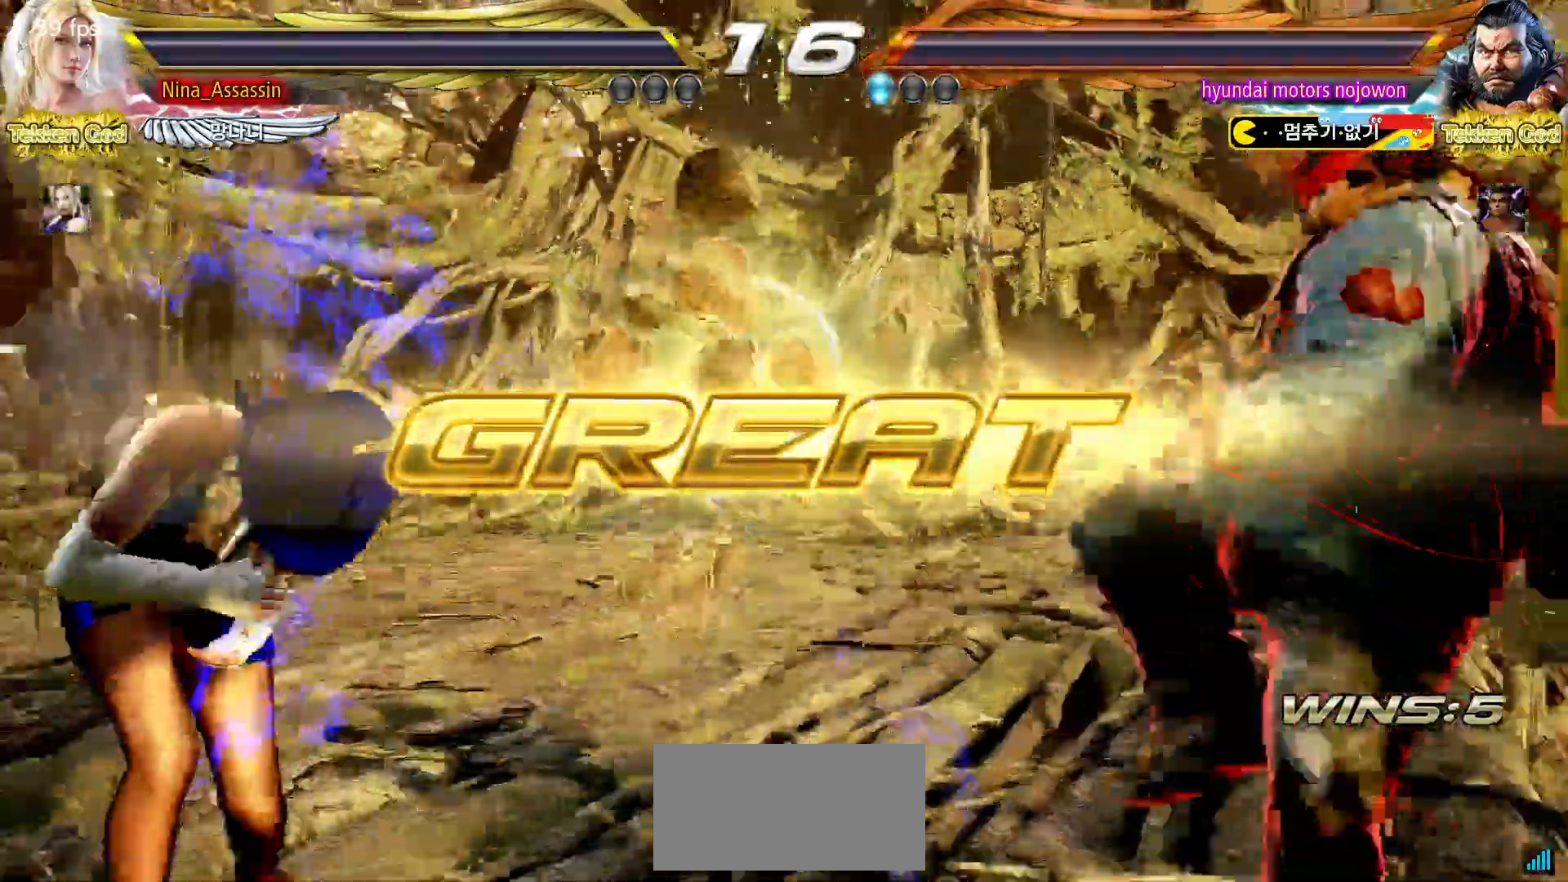
{"buttons": ["START"], "left_stick": "center", "events": [[17, "START", "up"], [50, "START", "down"], [200, "START", "up"], [233, "START", "down"], [283, "START", "up"], [333, "START", "down"]]}
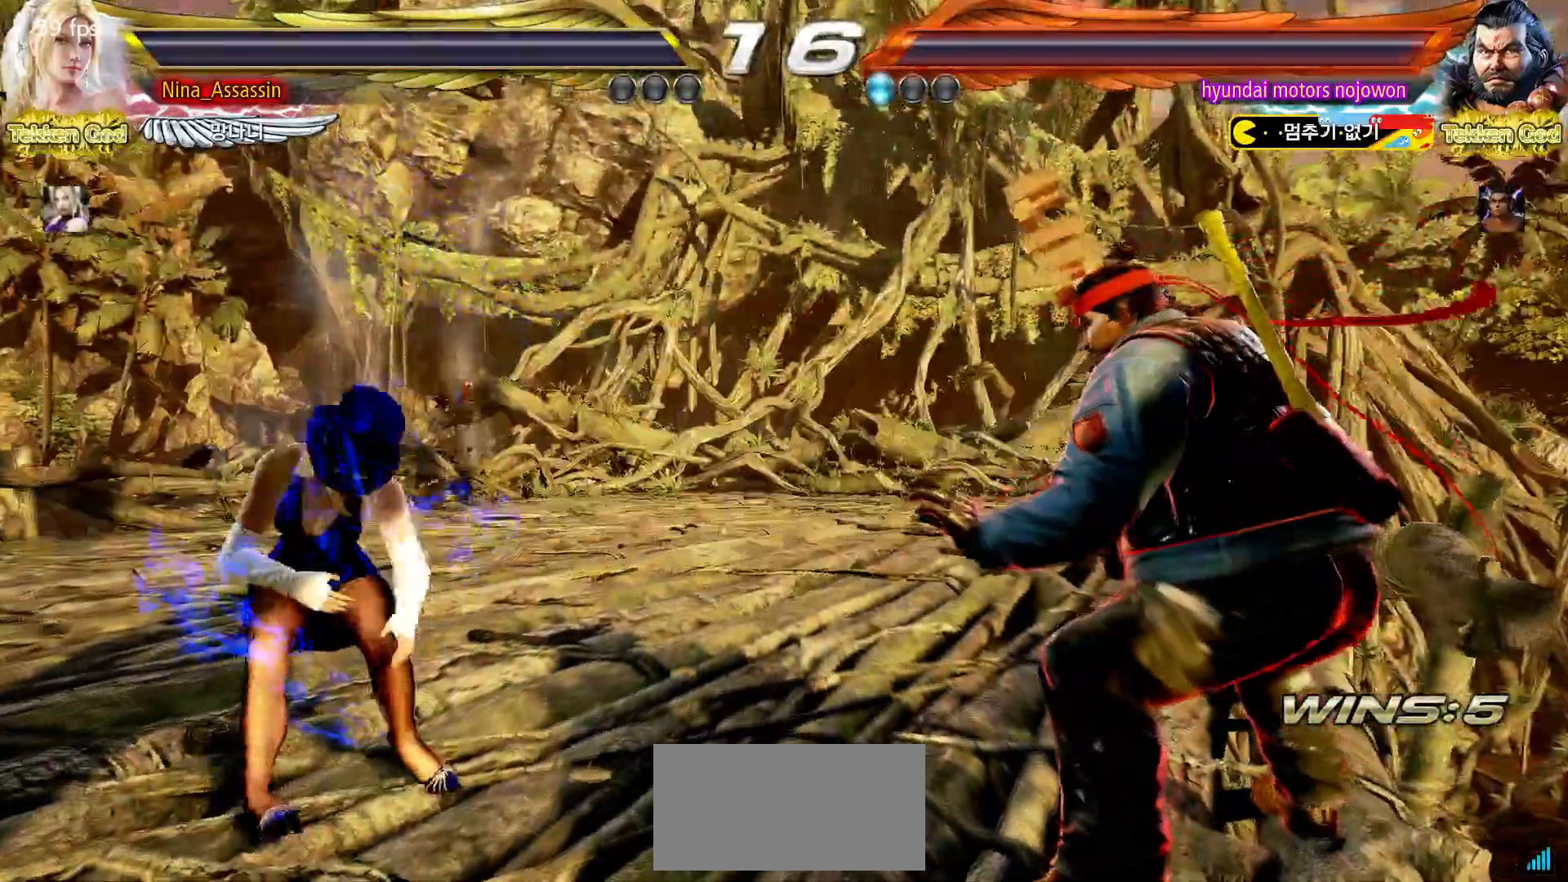
{"buttons": ["START"], "left_stick": "center", "events": [[50, "START", "up"], [100, "START", "down"], [233, "START", "up"], [283, "START", "down"], [333, "START", "up"], [367, "START", "down"], [417, "START", "up"], [467, "START", "down"]]}
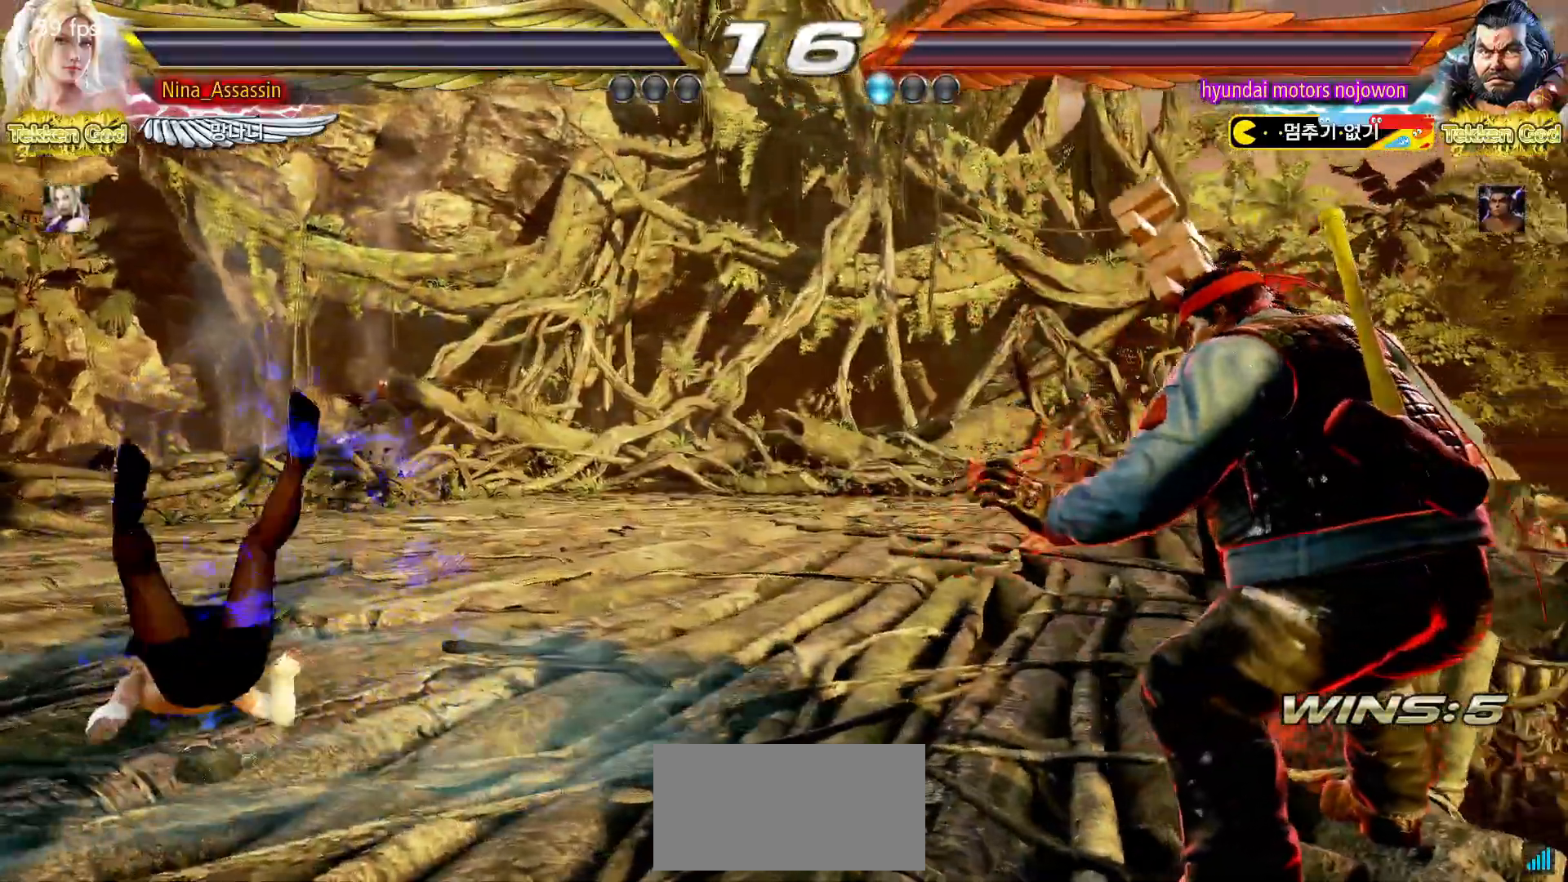
{"buttons": [], "left_stick": "center", "events": [[100, "START", "up"], [167, "START", "down"], [200, "START", "up"], [250, "START", "down"], [300, "START", "up"], [350, "START", "down"], [383, "START", "up"], [433, "START", "down"], [483, "START", "up"]]}
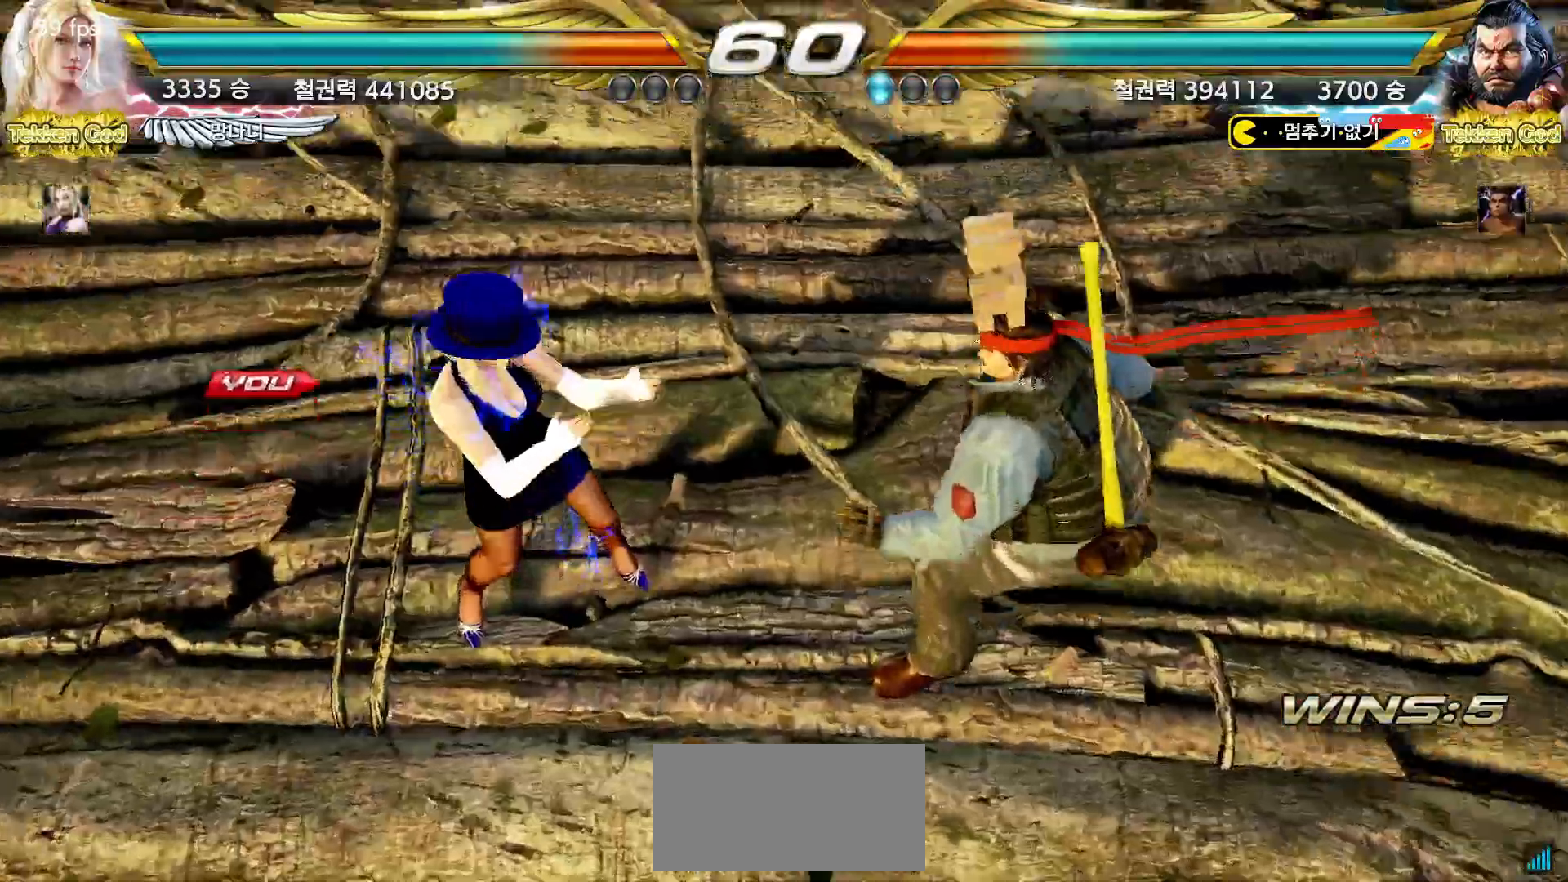
{"buttons": ["START"], "left_stick": "center", "events": [[33, "START", "down"], [167, "START", "up"], [217, "START", "down"], [267, "START", "up"], [317, "START", "down"], [350, "START", "up"], [417, "START", "down"], [450, "START", "up"], [500, "START", "down"]]}